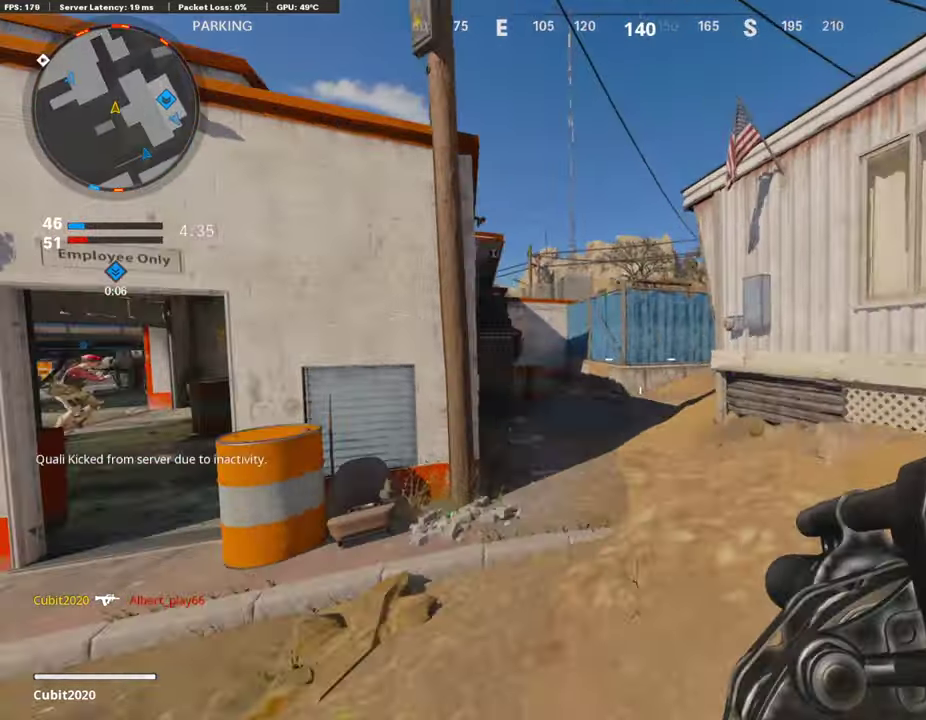
Gameplay with a controller (PlayStation layout); each line is a JSON object with the inputs held at the frame after it (dt_ms = milliseconds from this image to that frame). "events" lists button and stick changes between this image and that frame as [ms after this image, input, new state], when the widget could be followed in between.
{"dt_ms": 588, "buttons": [], "left_stick": "up", "right_stick": "center"}
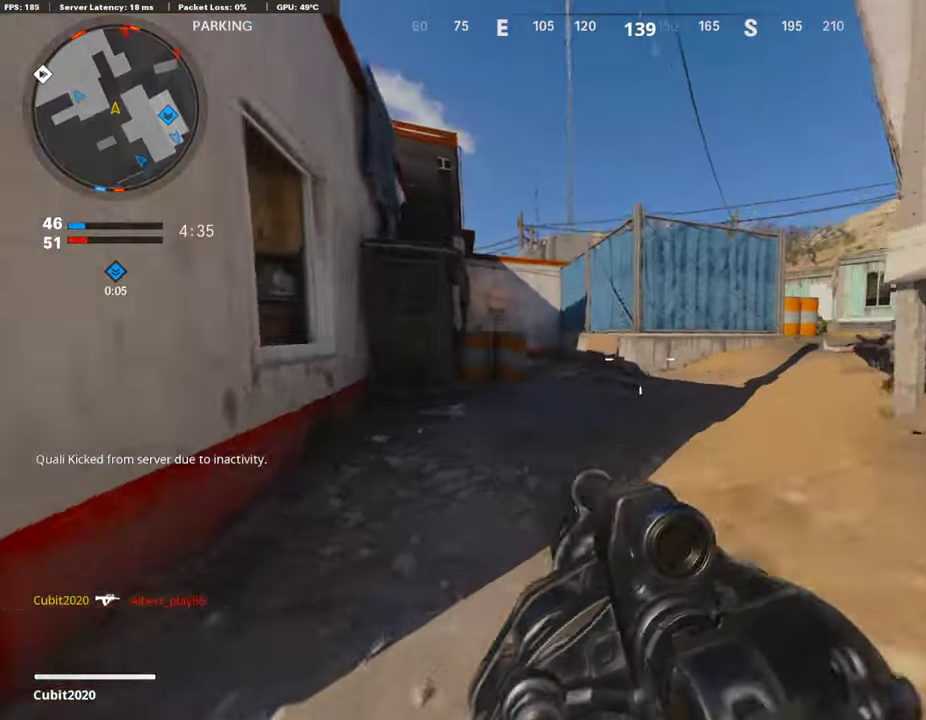
{"dt_ms": 302, "buttons": [], "left_stick": "up-left", "right_stick": "center"}
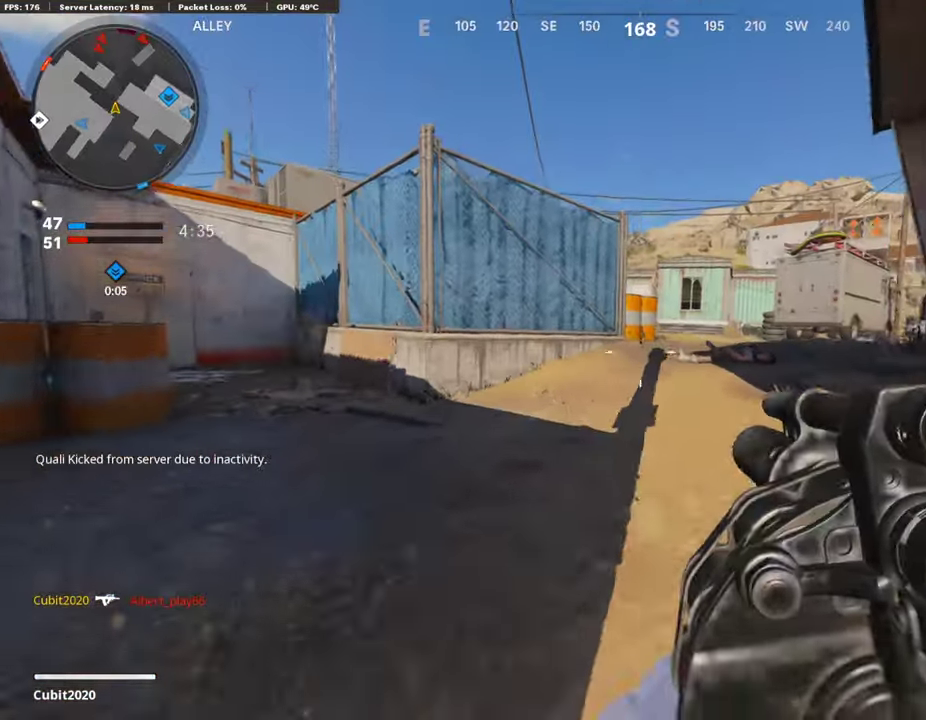
{"dt_ms": 907, "buttons": ["L1"], "left_stick": "right", "right_stick": "left"}
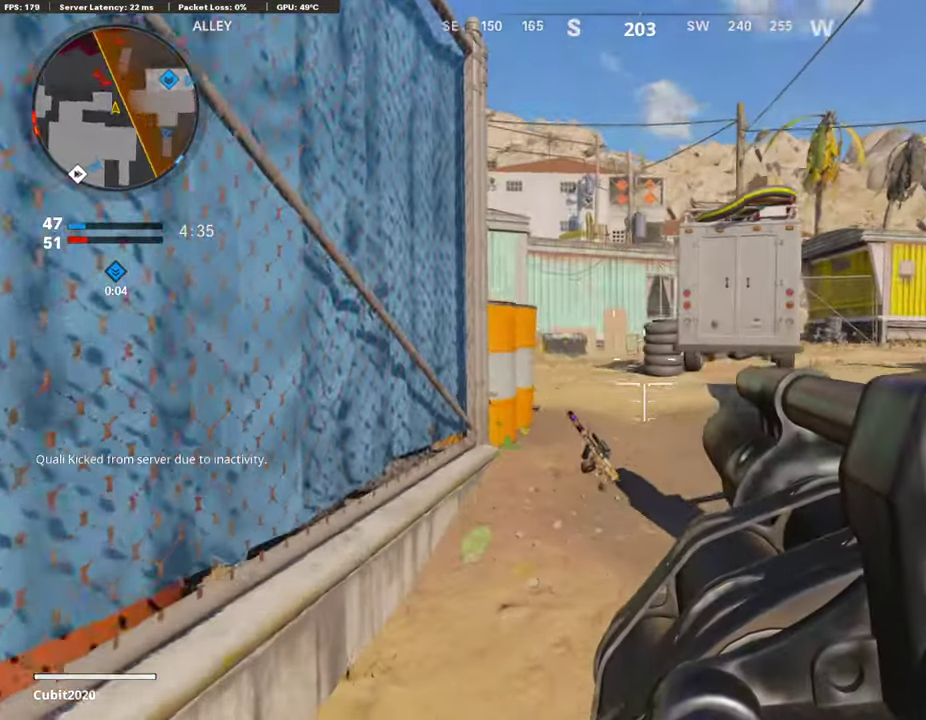
{"dt_ms": 303, "buttons": ["L1"], "left_stick": "right", "right_stick": "right"}
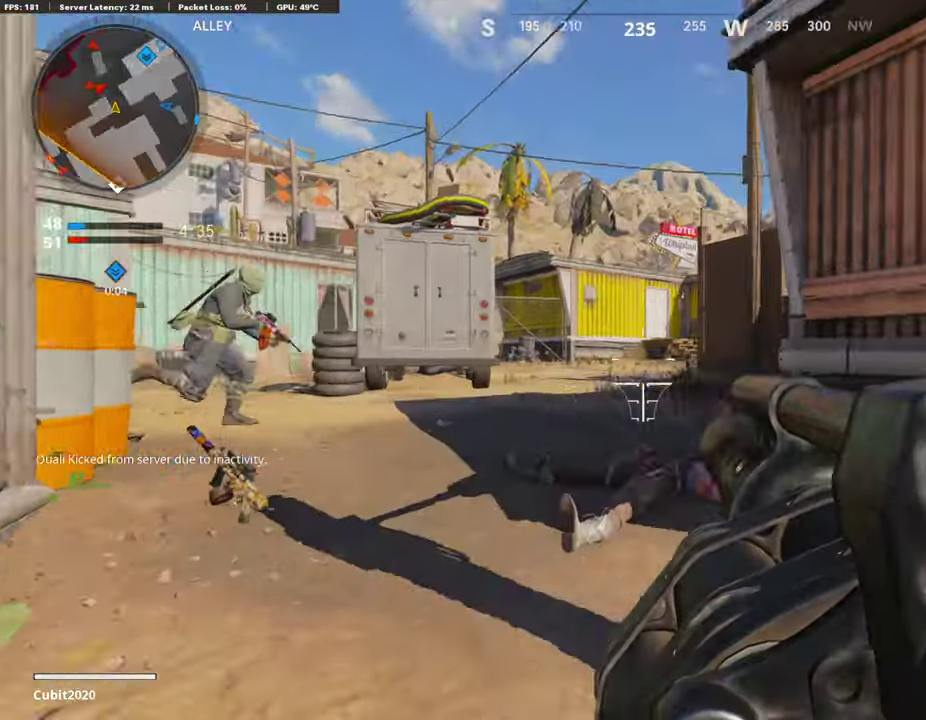
{"dt_ms": 588, "buttons": [], "left_stick": "down-left", "right_stick": "center", "events": [[67, "right_stick", "left"], [117, "left_stick", "down-left"], [185, "right_stick", "down-left"], [235, "right_stick", "down"], [302, "R1", "down"], [319, "L1", "up"], [319, "right_stick", "center"], [336, "left_stick", "down"], [403, "R1", "up"], [420, "left_stick", "down-left"], [454, "right_stick", "up-right"], [538, "right_stick", "center"]]}
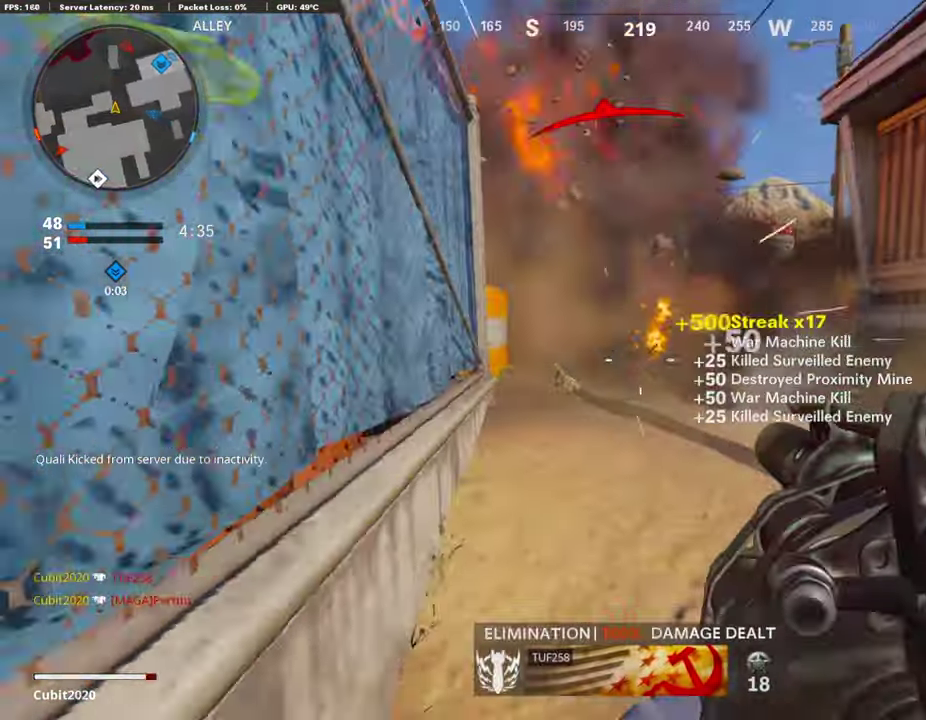
{"dt_ms": 403, "buttons": [], "left_stick": "down-left", "right_stick": "up-right", "events": [[67, "L2", "down"], [134, "CROSS", "down"], [202, "L2", "up"], [235, "CROSS", "up"], [403, "right_stick", "up-right"]]}
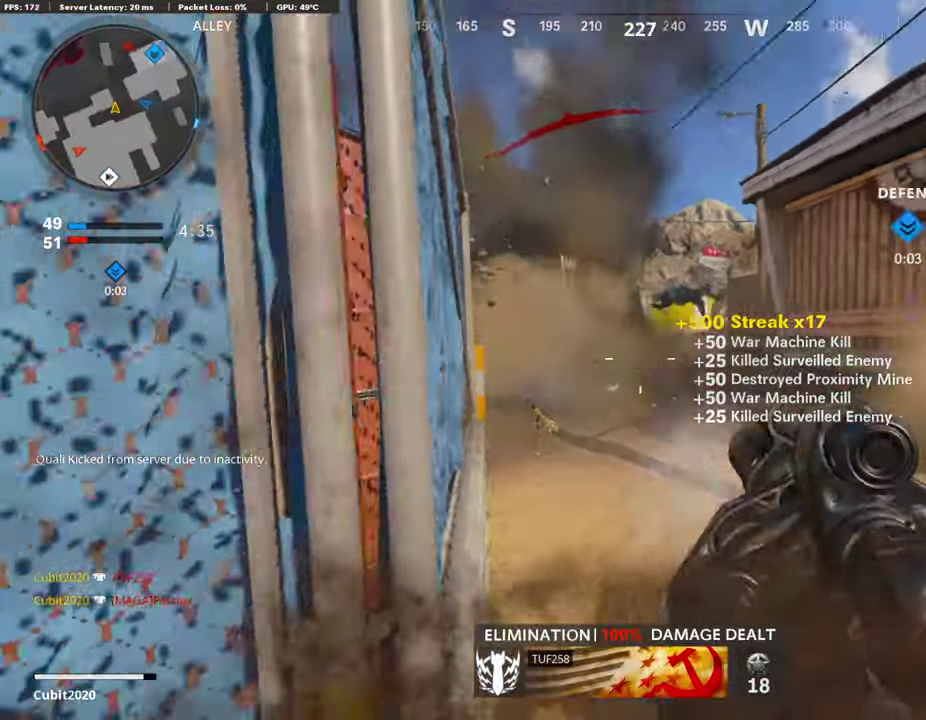
{"dt_ms": 504, "buttons": [], "left_stick": "up-left", "right_stick": "down-left", "events": [[51, "right_stick", "center"], [151, "R1", "down"], [151, "right_stick", "up"], [252, "right_stick", "center"], [269, "R1", "up"], [370, "right_stick", "down-left"], [387, "left_stick", "left"], [454, "left_stick", "up-left"]]}